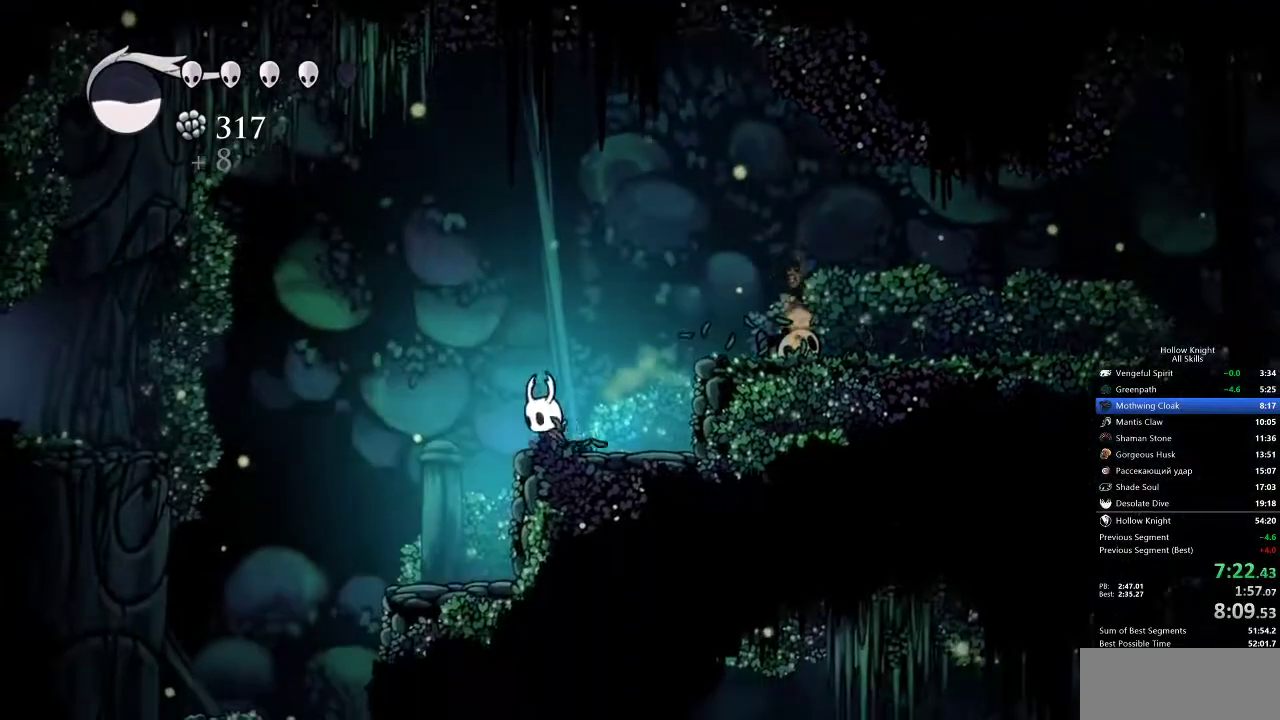
Gameplay with keyboard; each line is a JSON object with the keys held at the frame after it. "events" lists presses ("down") and releases ("up") of "cdash", "dash", "dnail", "down", "heal", "inv", "jump", "left", "nail", "right", "spell" and "up" between this image and that frame as [ms after this image, input, new state], when the widget could be followed in between. No other keys are recorded. Mouse input is not recorded. Key names are as the overlay labels them; some are game actions (e.g. jump) rather than physical keys.
{"keys": ["jump", "left"], "events": [[133, "jump", "down"]]}
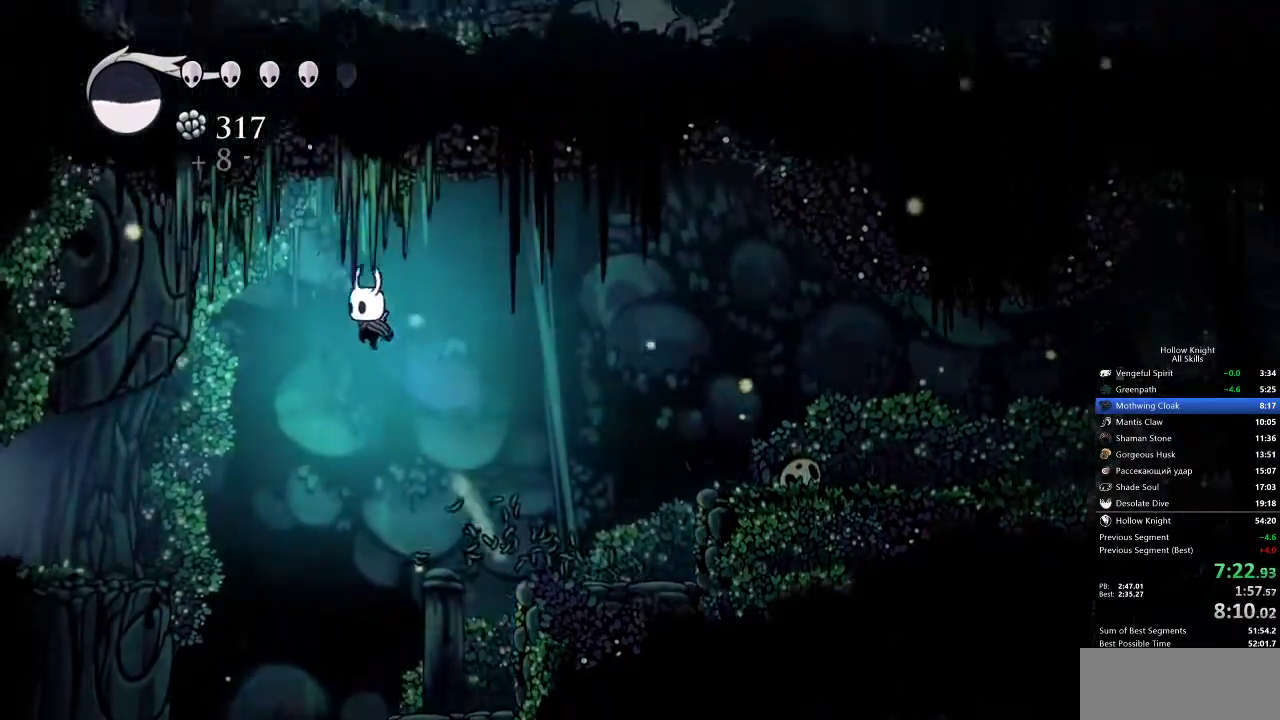
{"keys": ["left"], "events": [[450, "jump", "up"]]}
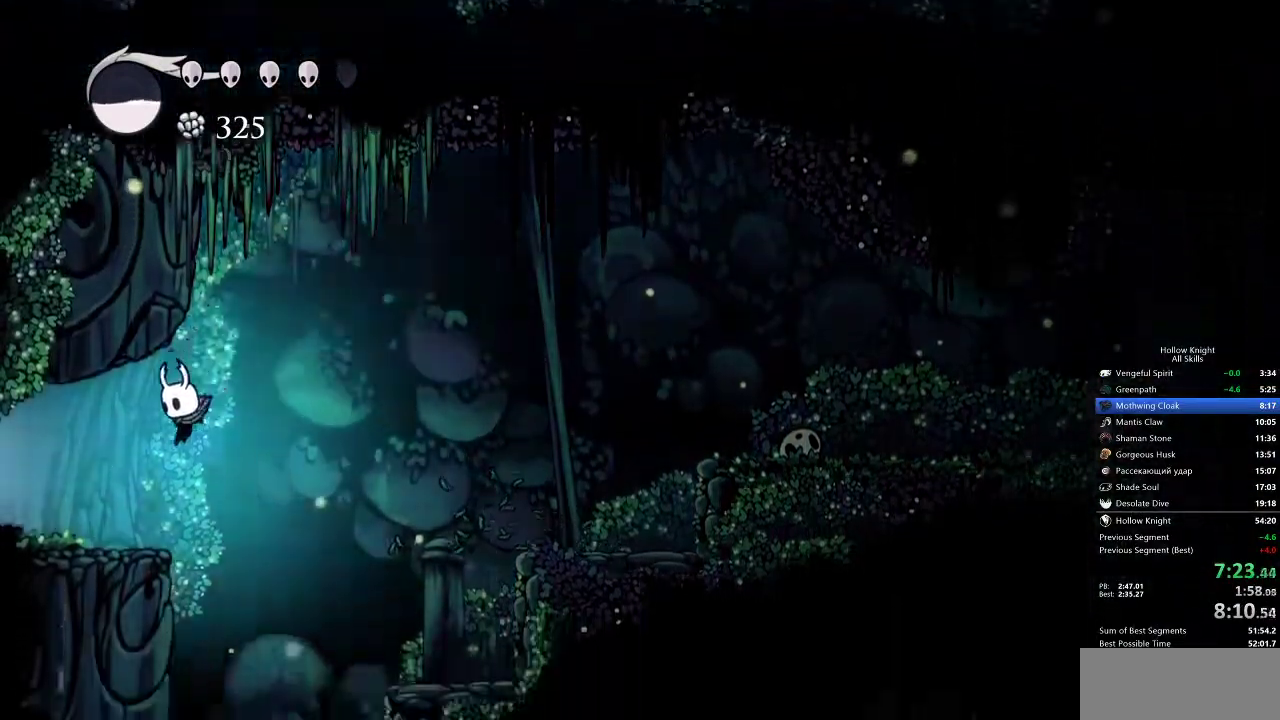
{"keys": ["left"], "events": []}
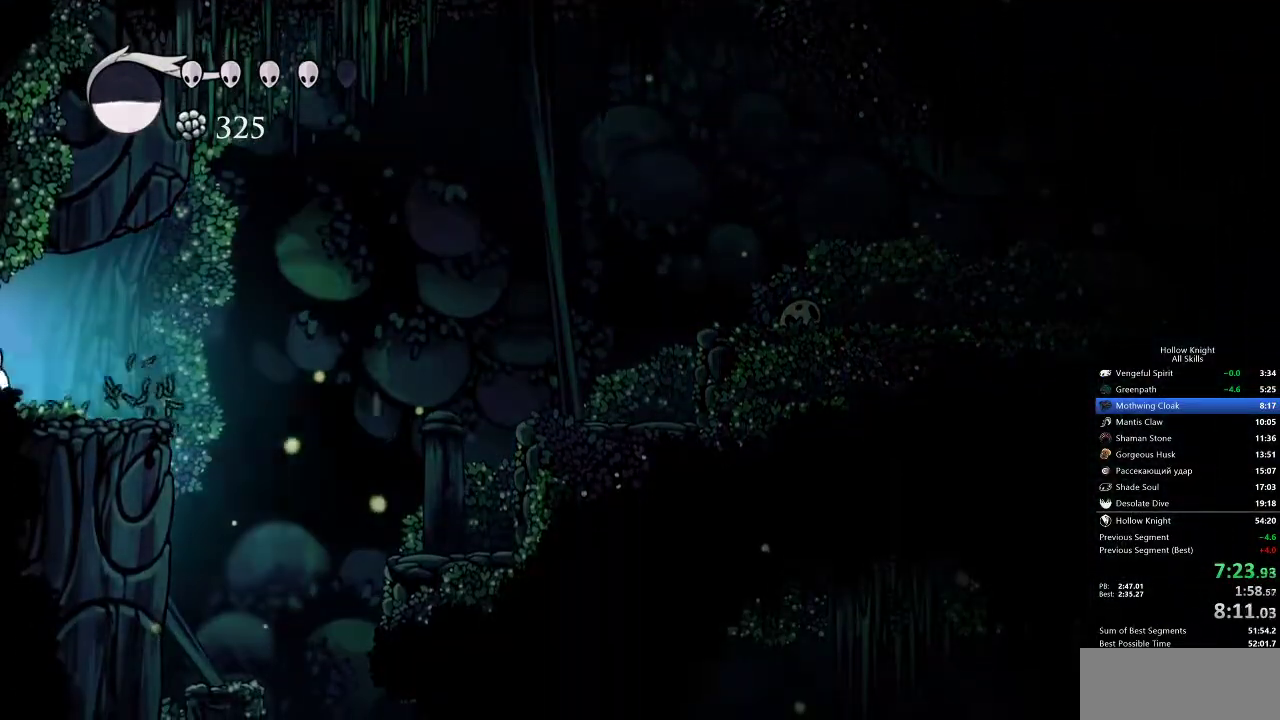
{"keys": ["left"], "events": []}
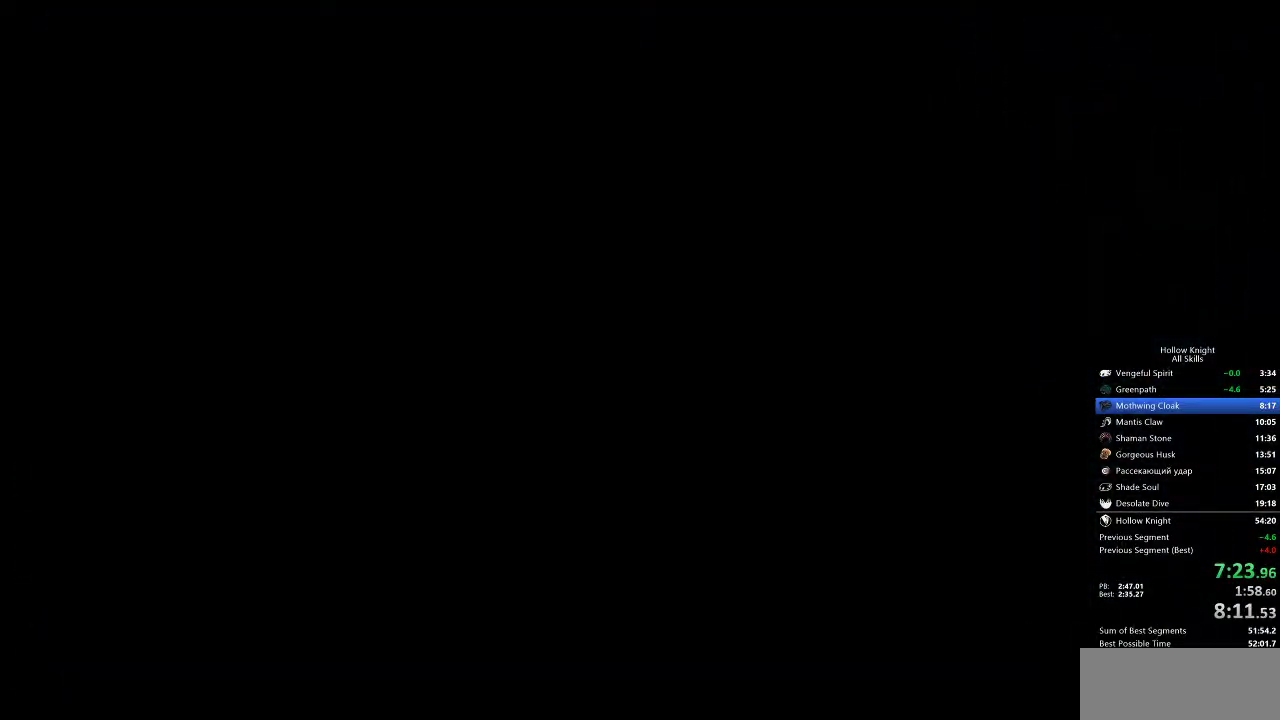
{"keys": ["left"], "events": []}
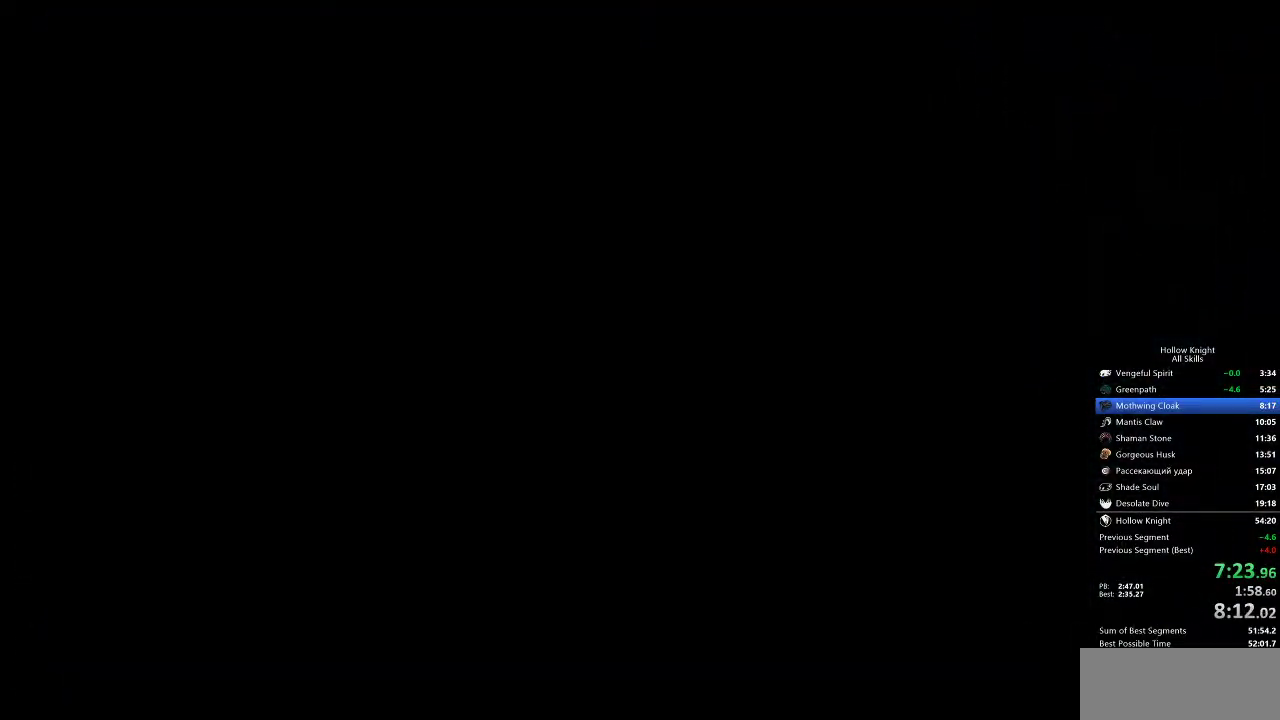
{"keys": ["left"], "events": []}
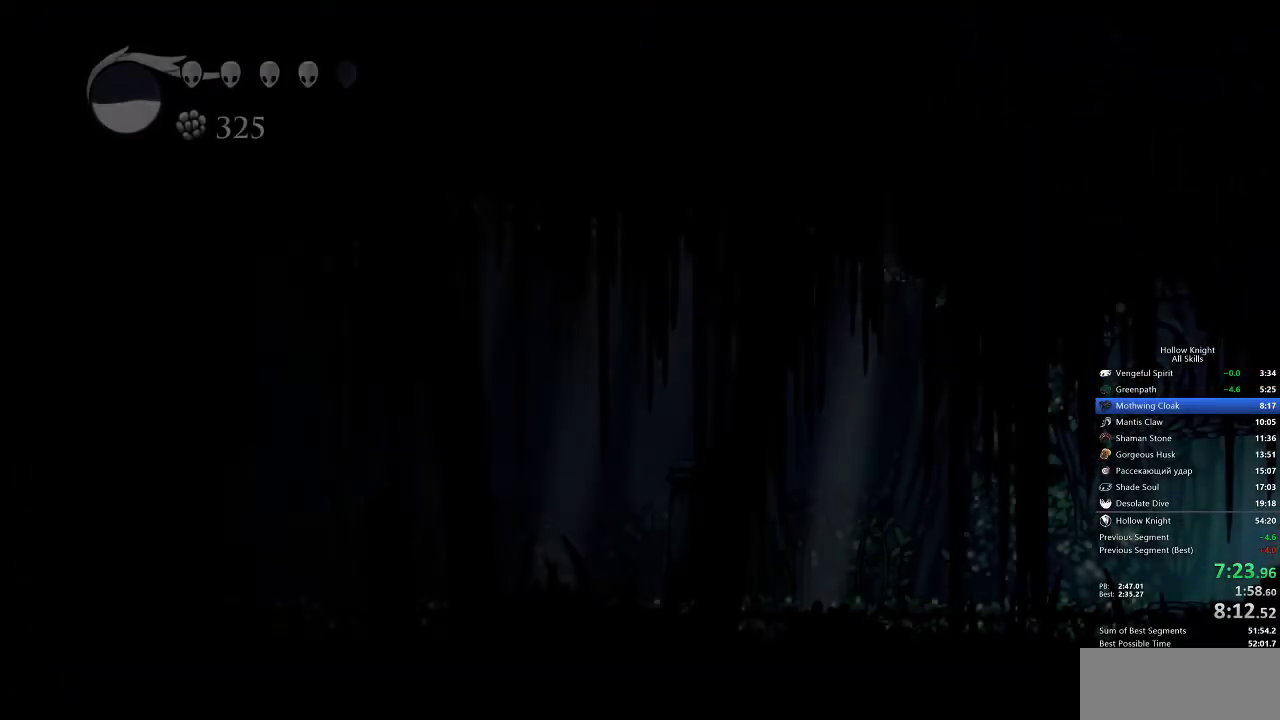
{"keys": ["left"], "events": []}
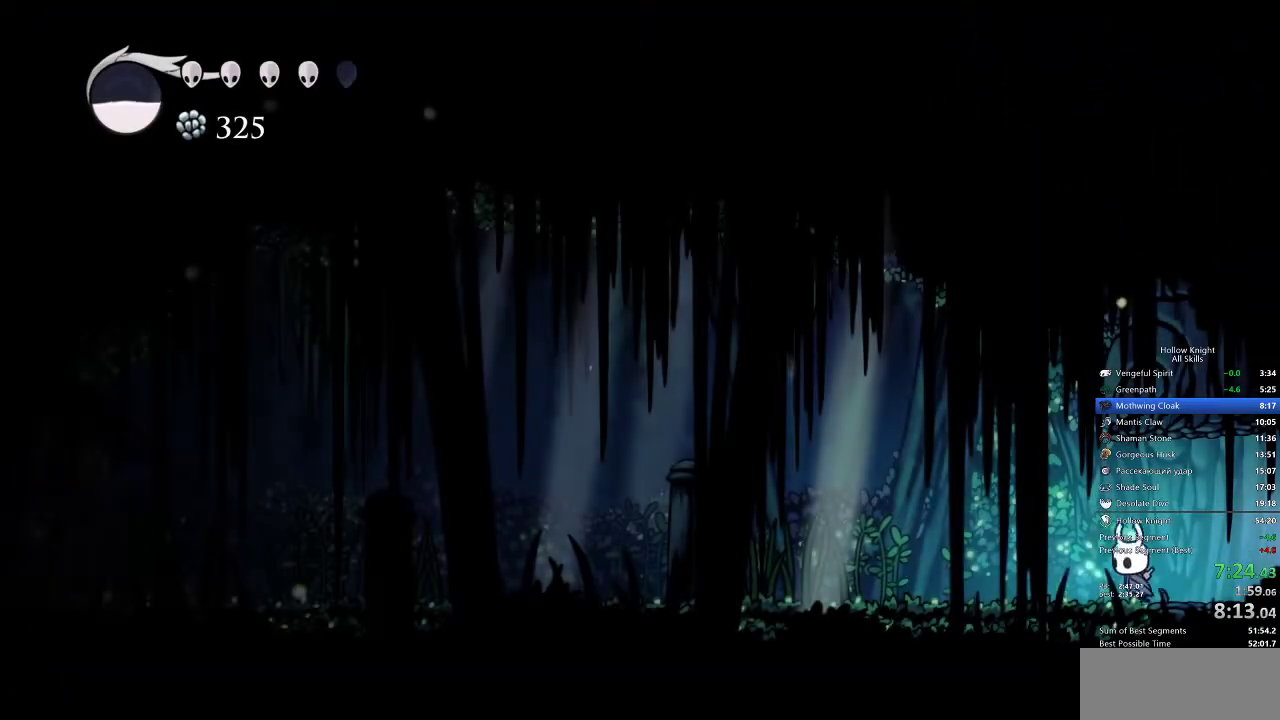
{"keys": ["left"], "events": [[300, "jump", "down"], [400, "jump", "up"]]}
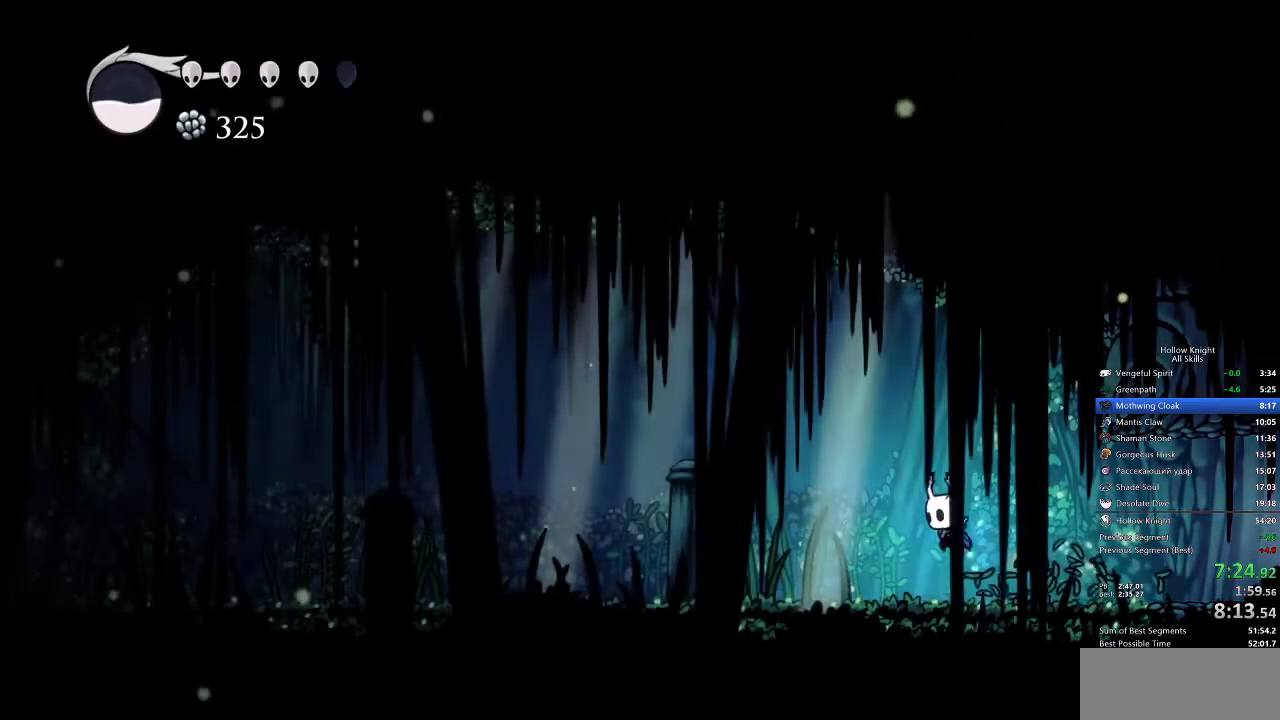
{"keys": ["left"], "events": [[217, "jump", "down"], [250, "down", "down"], [333, "nail", "down"], [350, "jump", "up"], [400, "down", "up"], [450, "nail", "up"]]}
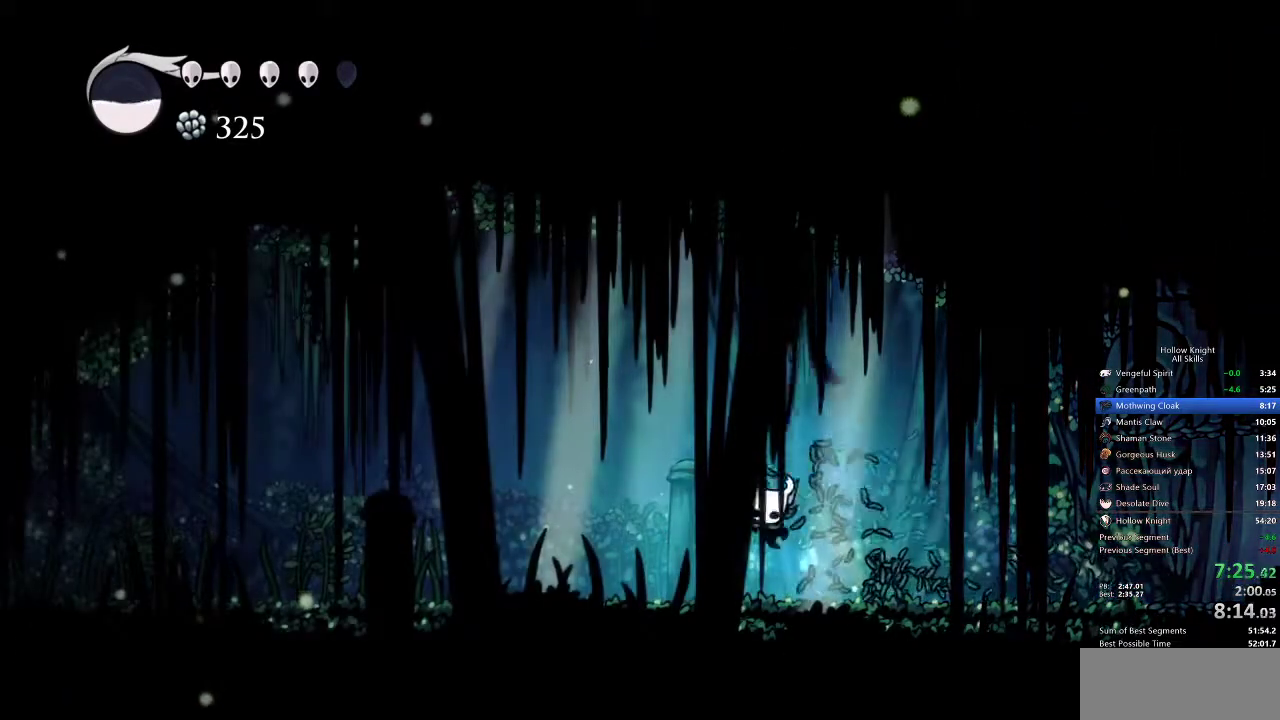
{"keys": ["left"], "events": []}
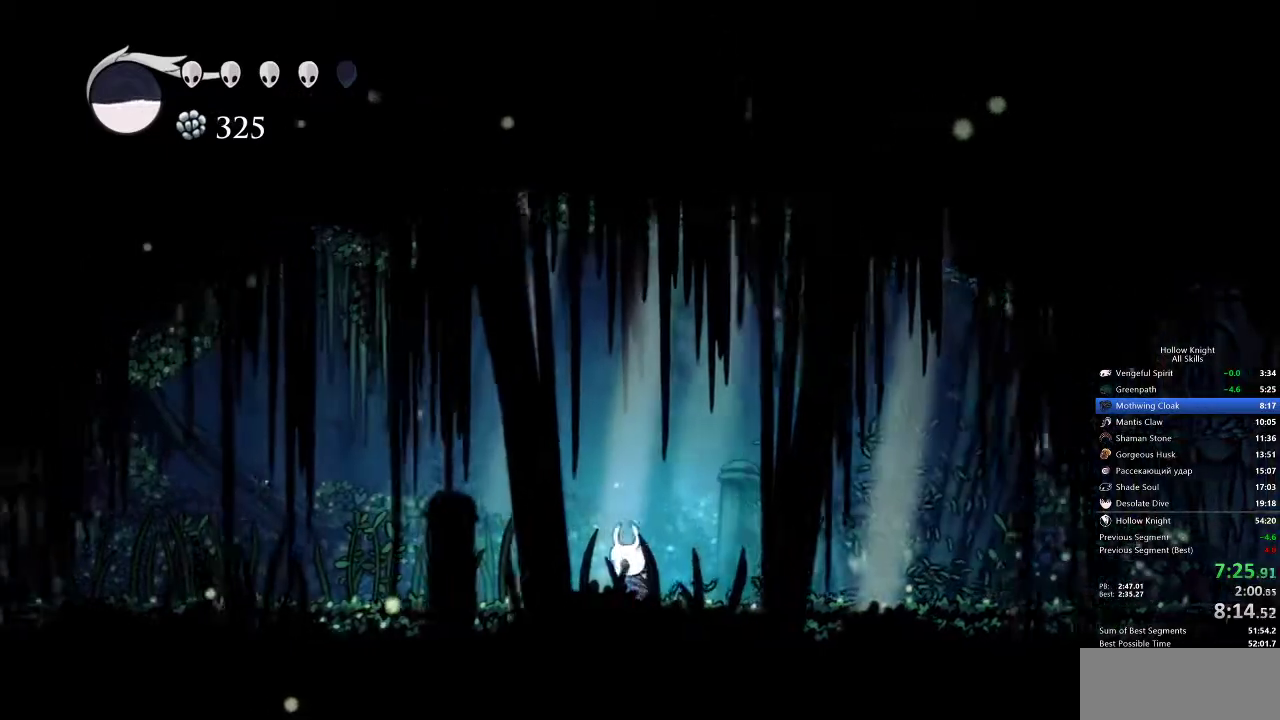
{"keys": ["down", "left"], "events": [[300, "down", "down"], [300, "jump", "down"], [333, "nail", "down"], [450, "jump", "up"], [450, "nail", "up"]]}
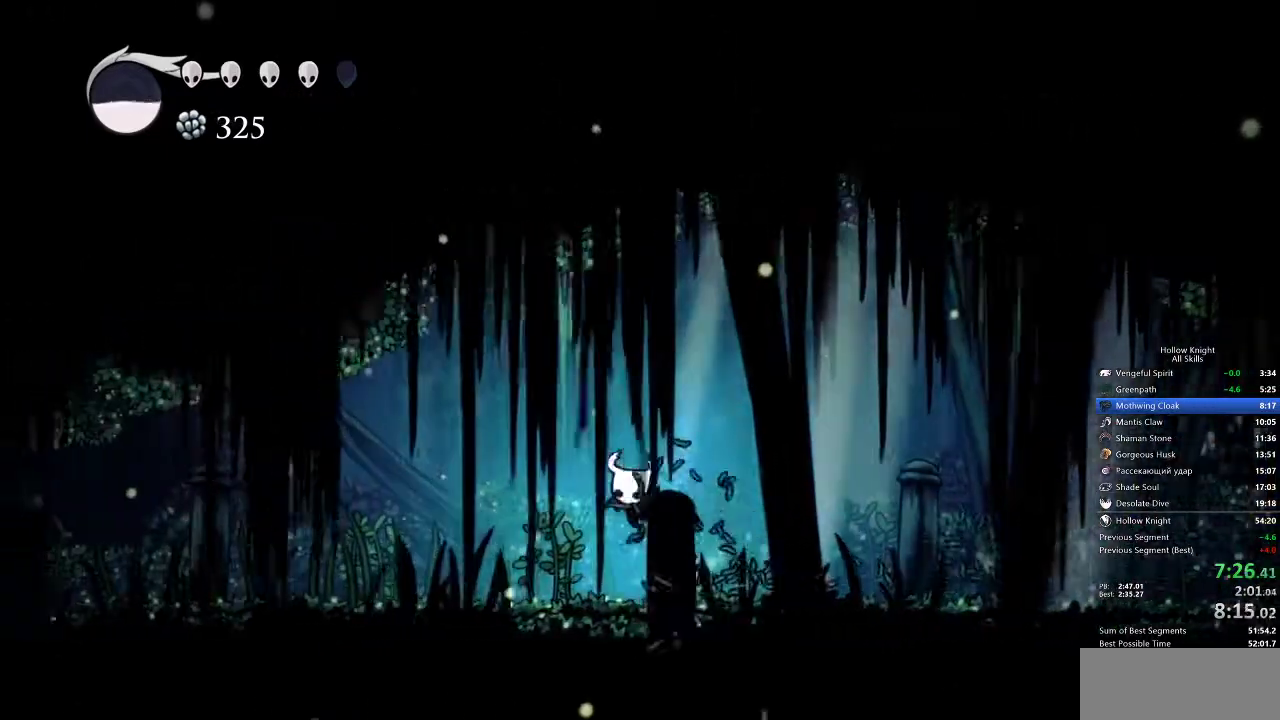
{"keys": ["down", "left"], "events": [[217, "jump", "down"], [283, "nail", "down"], [300, "jump", "up"], [350, "nail", "up"]]}
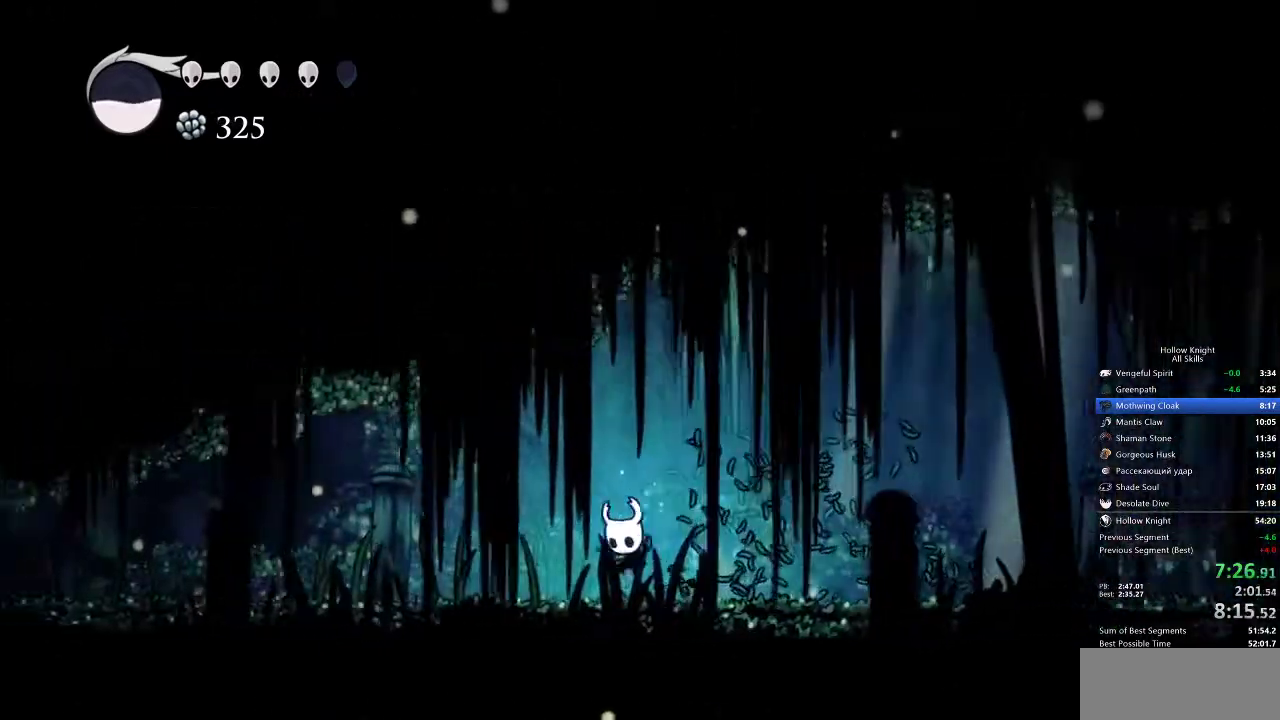
{"keys": ["down", "left"], "events": [[183, "jump", "down"], [250, "nail", "down"], [283, "jump", "up"], [283, "nail", "up"]]}
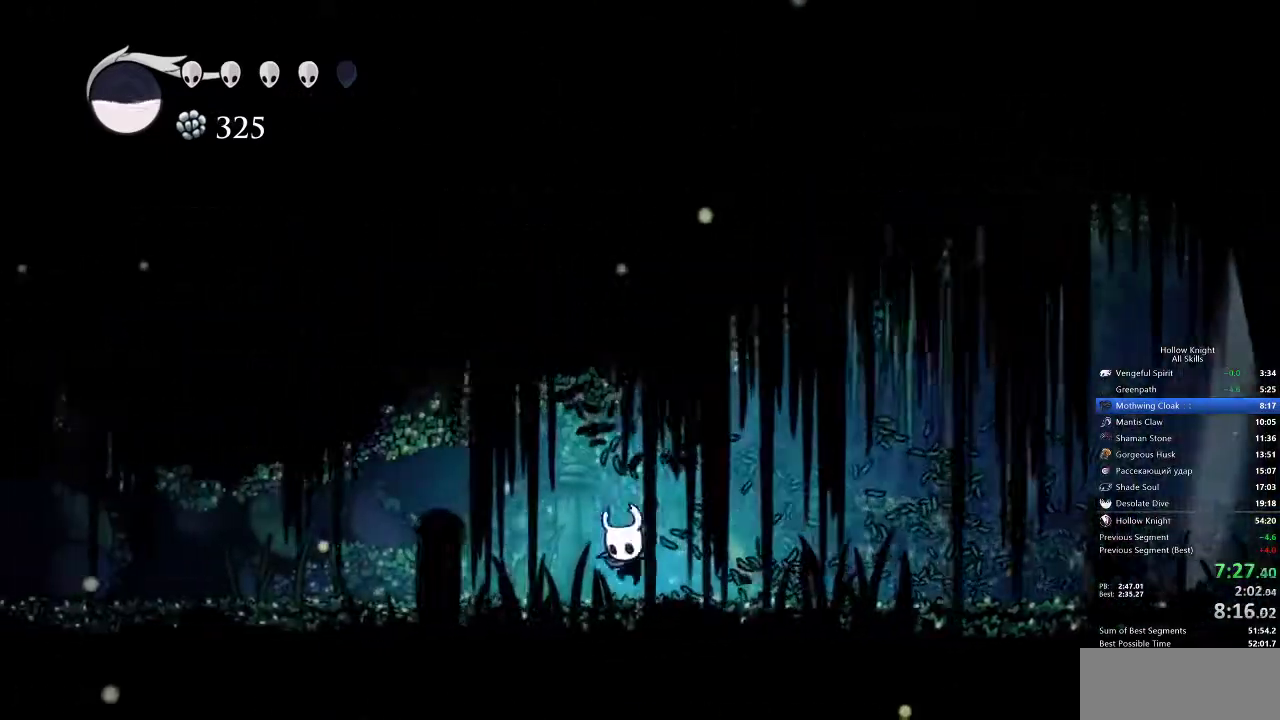
{"keys": ["down", "left"], "events": [[383, "jump", "down"], [417, "nail", "down"], [467, "jump", "up"], [500, "nail", "up"]]}
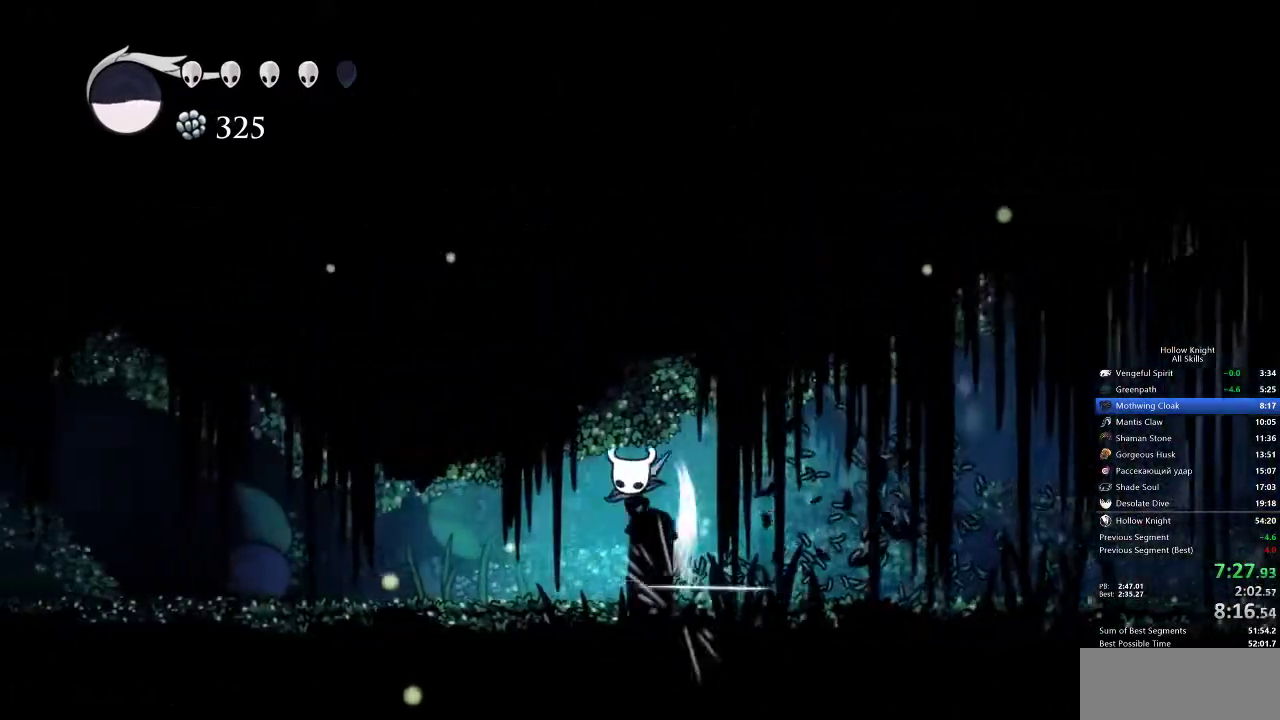
{"keys": ["down", "left", "nail"], "events": [[283, "jump", "down"], [383, "nail", "down"], [467, "jump", "up"]]}
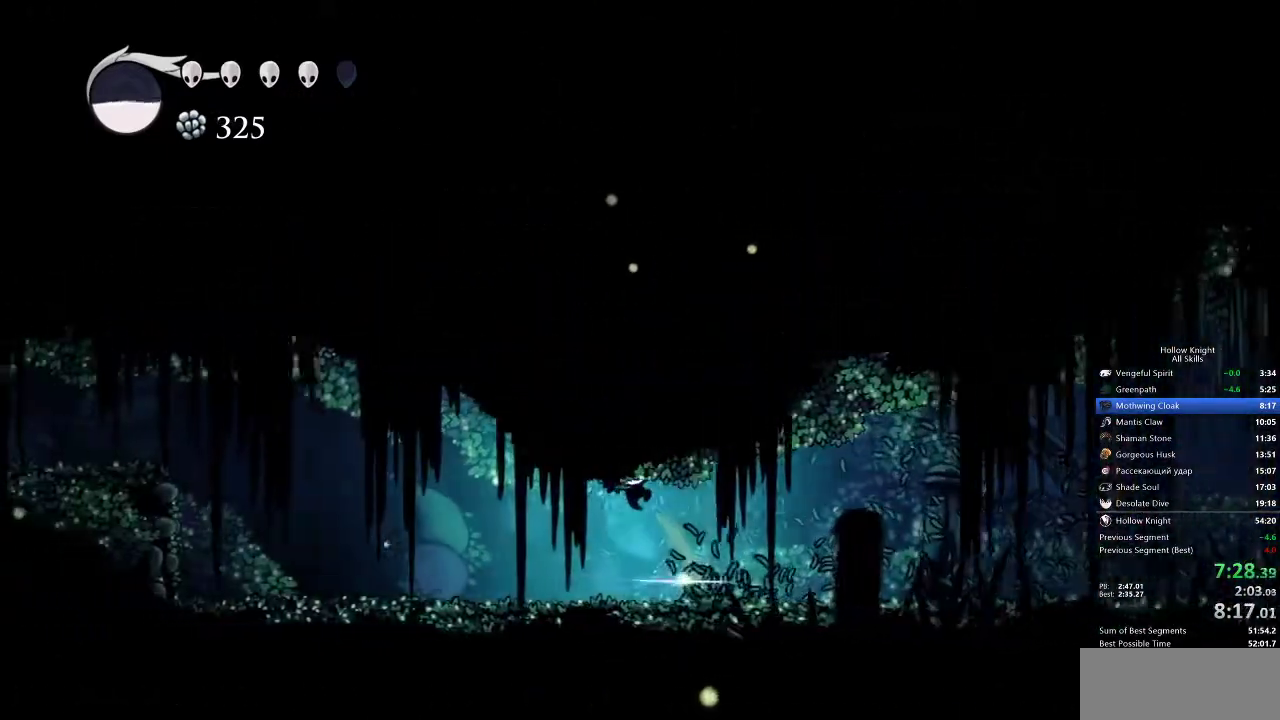
{"keys": ["left"], "events": [[17, "nail", "up"], [50, "down", "up"]]}
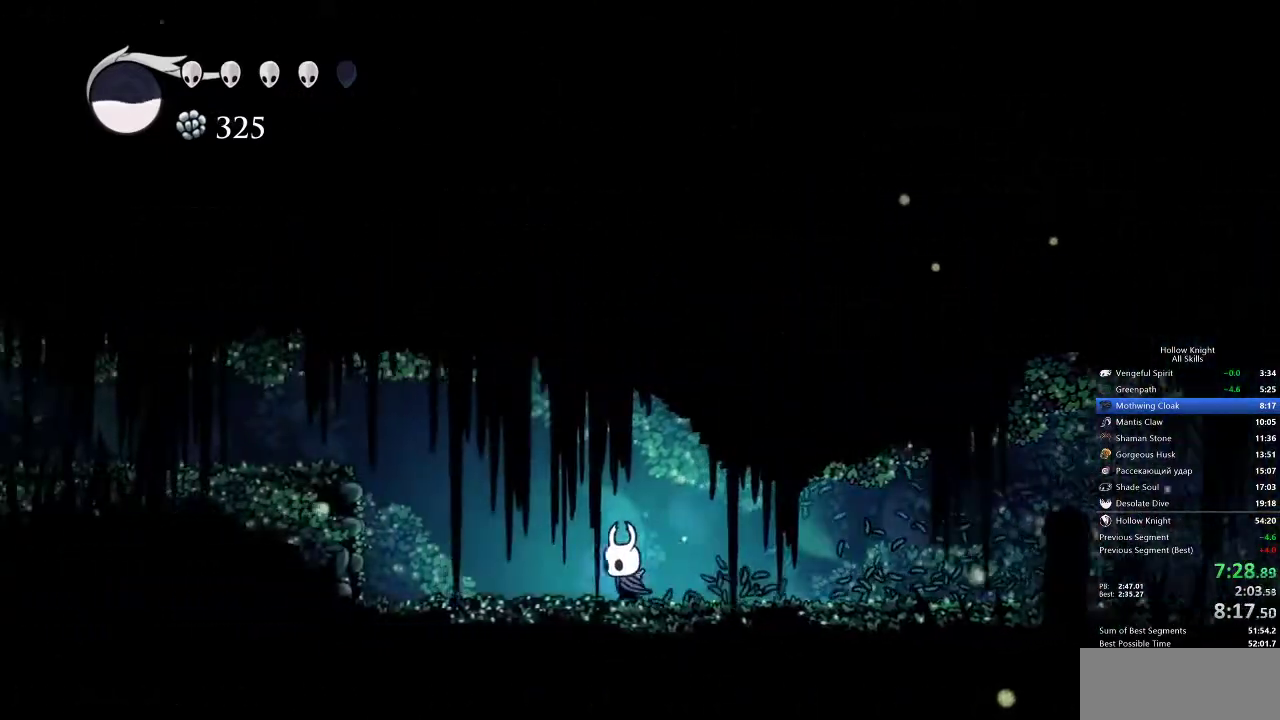
{"keys": ["jump", "left"], "events": [[400, "jump", "down"]]}
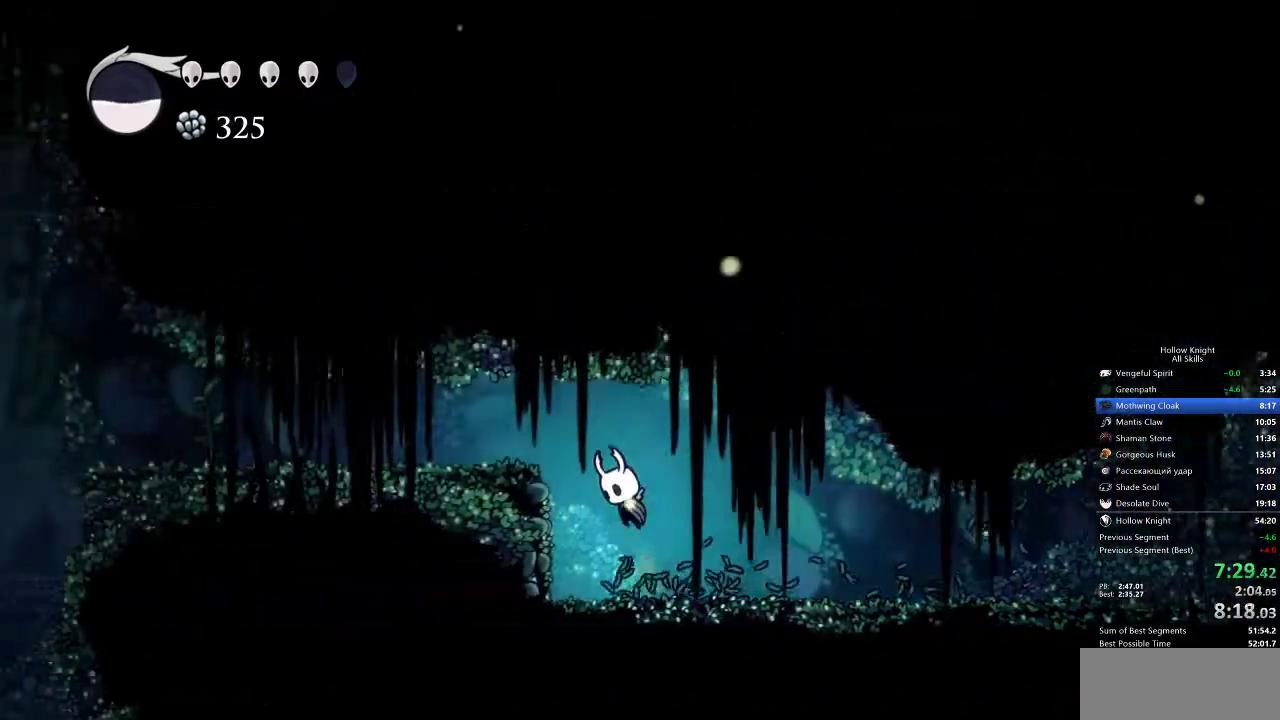
{"keys": ["left"], "events": [[250, "jump", "up"]]}
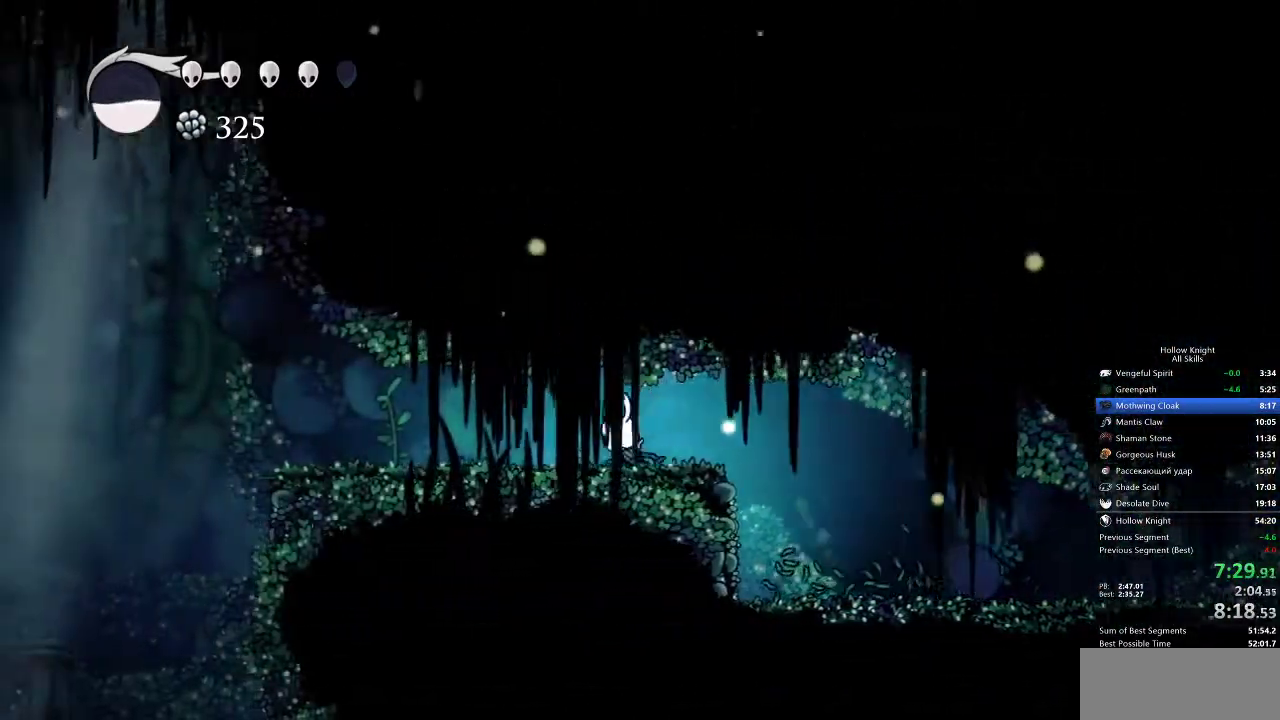
{"keys": ["left"], "events": [[300, "nail", "down"], [383, "nail", "up"]]}
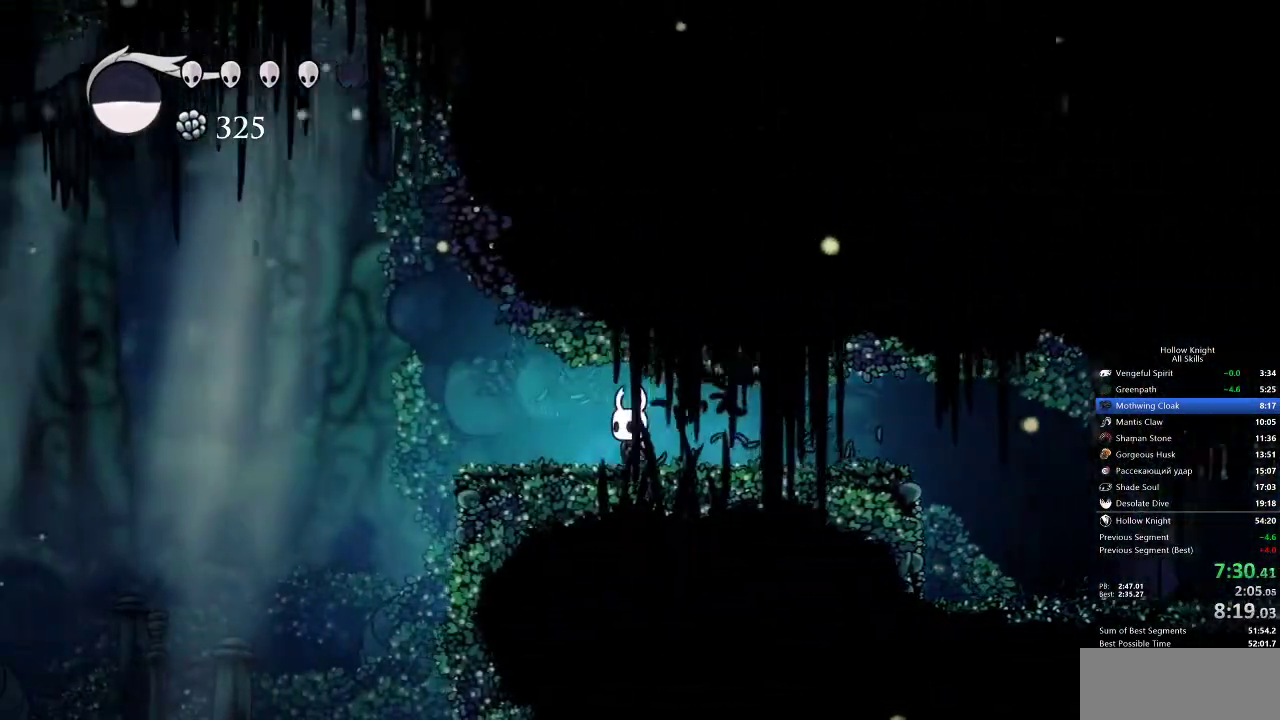
{"keys": ["left"], "events": []}
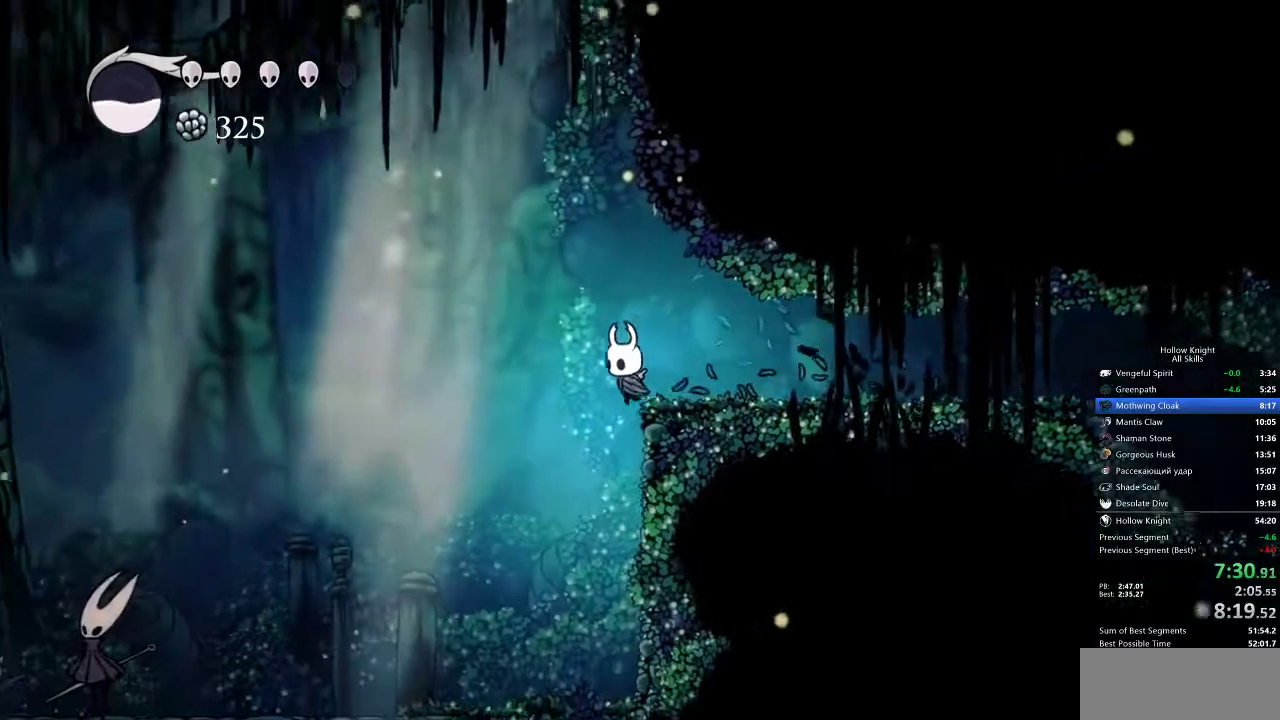
{"keys": ["left"], "events": []}
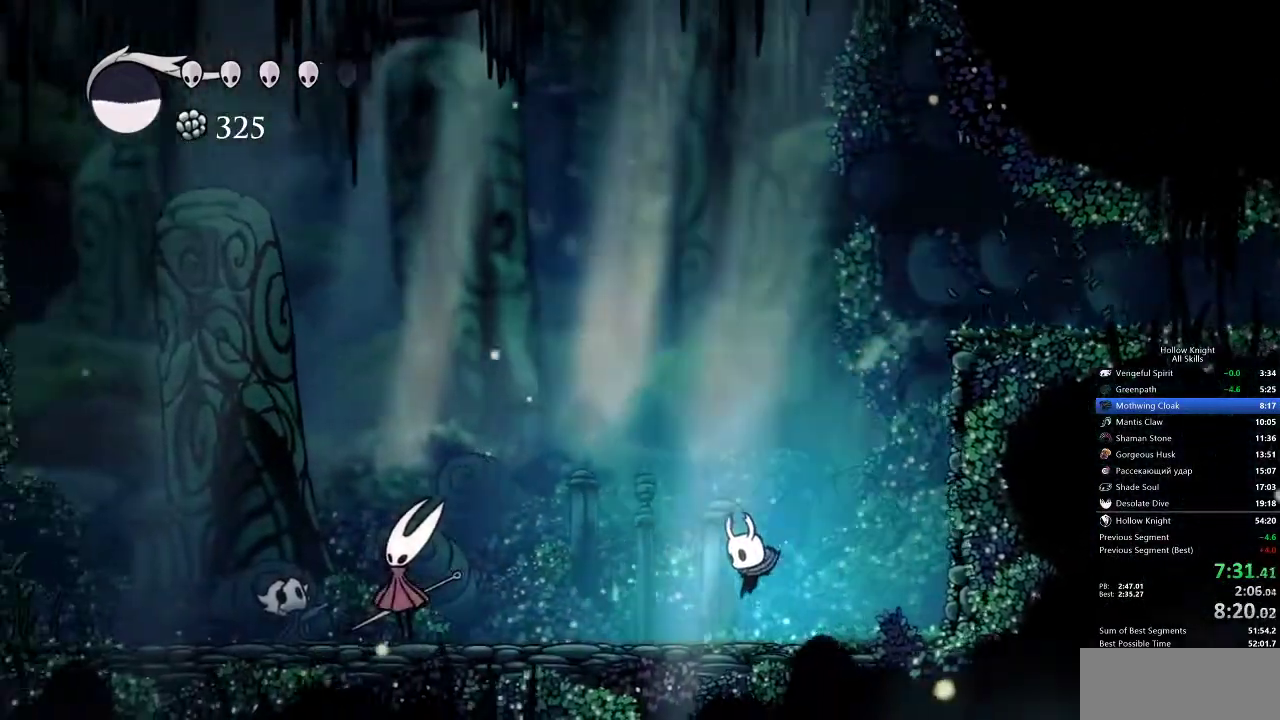
{"keys": ["heal", "left", "nail"], "events": [[300, "heal", "down"], [300, "jump", "down"], [350, "heal", "up"], [350, "jump", "up"], [350, "nail", "down"], [367, "jump", "down"], [367, "nail", "up"], [433, "heal", "down"], [433, "jump", "up"], [500, "nail", "down"]]}
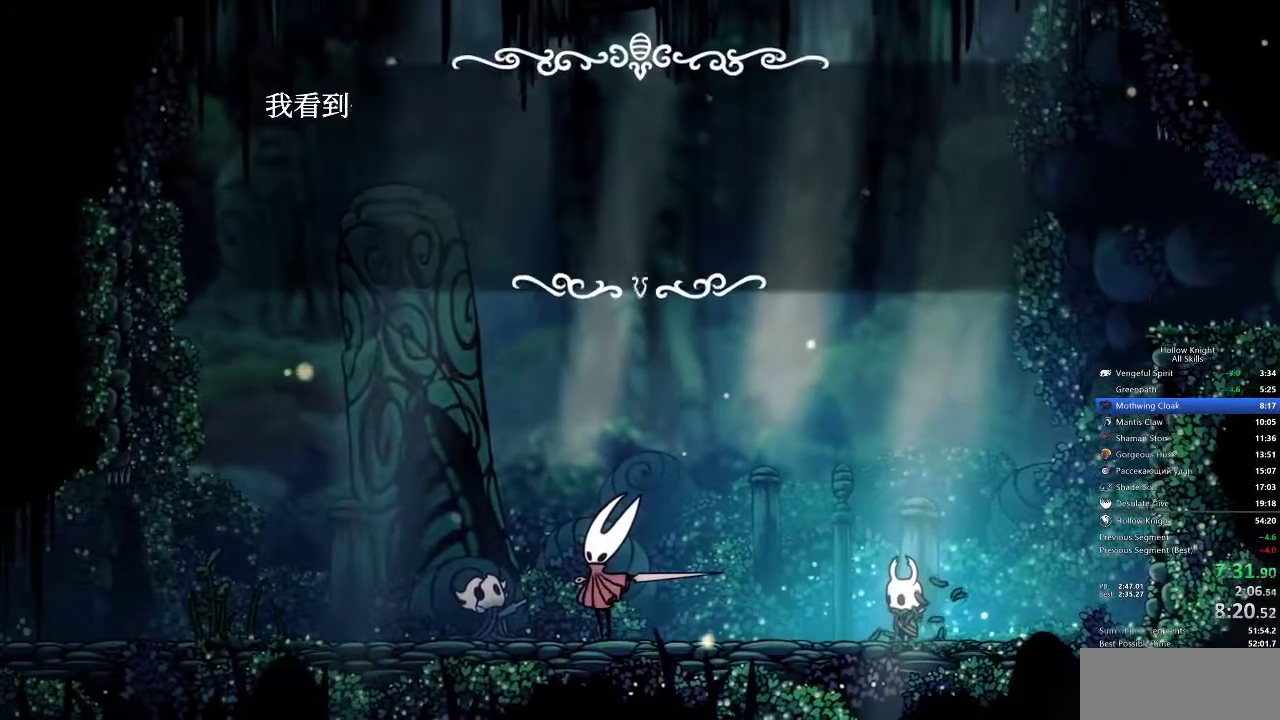
{"keys": ["jump", "left"], "events": [[50, "heal", "up"], [50, "jump", "down"], [50, "nail", "up"], [100, "heal", "down"], [100, "jump", "up"], [100, "nail", "down"], [133, "heal", "up"], [133, "jump", "down"], [133, "nail", "up"], [167, "heal", "down"], [167, "jump", "up"], [167, "nail", "down"], [300, "heal", "up"], [300, "jump", "down"], [300, "nail", "up"], [333, "heal", "down"], [333, "jump", "up"], [333, "nail", "down"], [350, "heal", "up"], [350, "jump", "down"], [350, "nail", "up"], [400, "heal", "down"], [400, "jump", "up"], [467, "jump", "down"], [467, "nail", "down"], [500, "heal", "up"], [500, "nail", "up"]]}
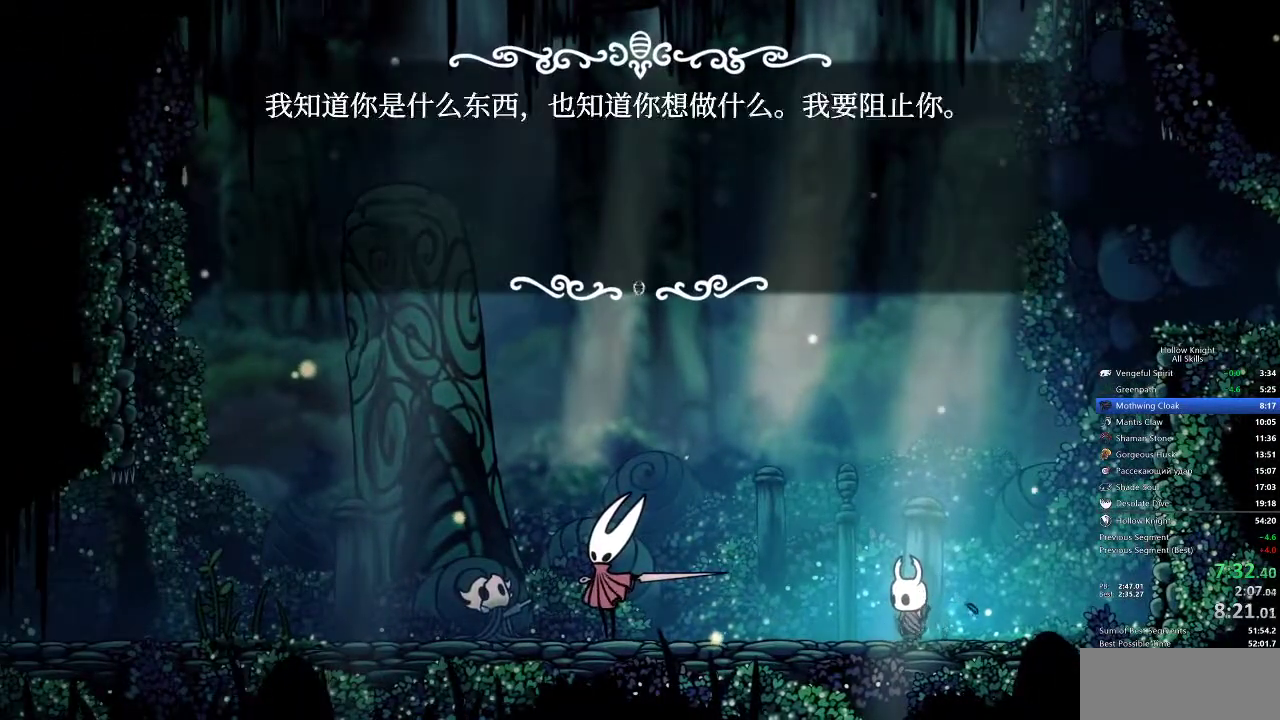
{"keys": ["left", "up"], "events": [[50, "jump", "up"], [50, "nail", "down"], [100, "jump", "down"], [100, "nail", "up"], [167, "jump", "up"], [167, "nail", "down"], [200, "jump", "down"], [200, "nail", "up"], [233, "jump", "up"], [233, "nail", "down"], [300, "jump", "down"], [300, "nail", "up"], [333, "jump", "up"], [333, "up", "down"]]}
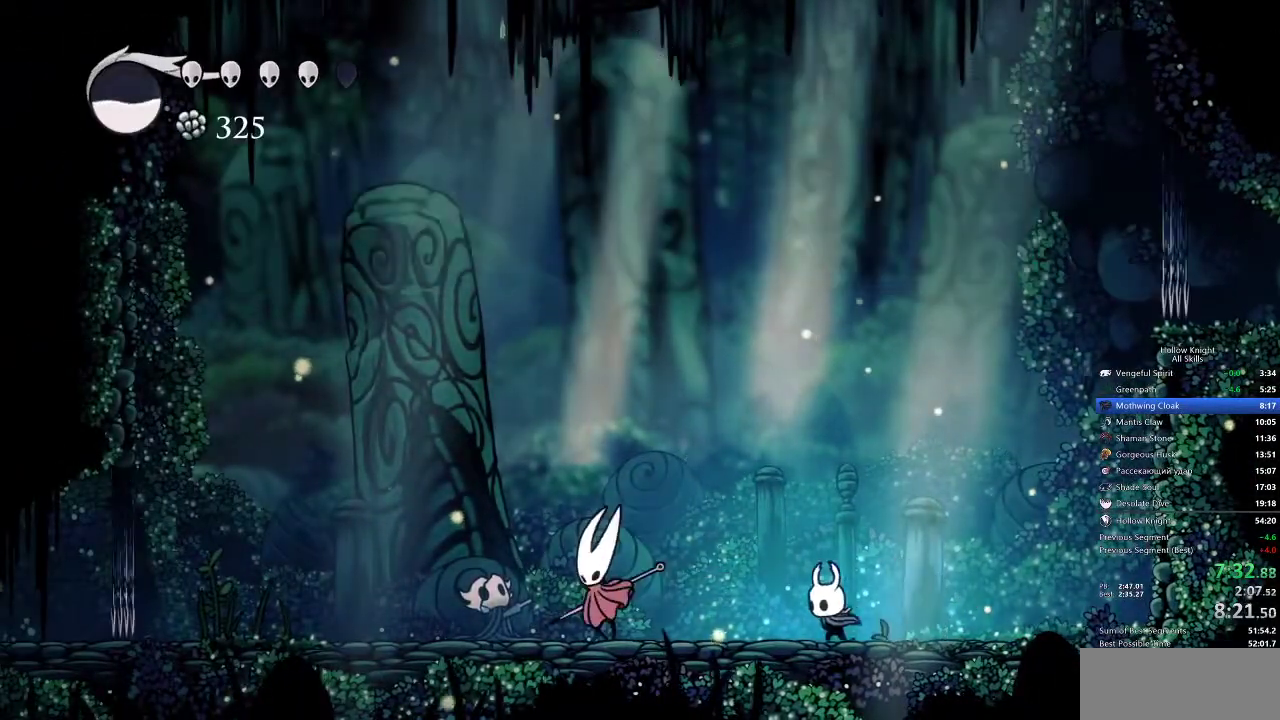
{"keys": ["left", "up"], "events": []}
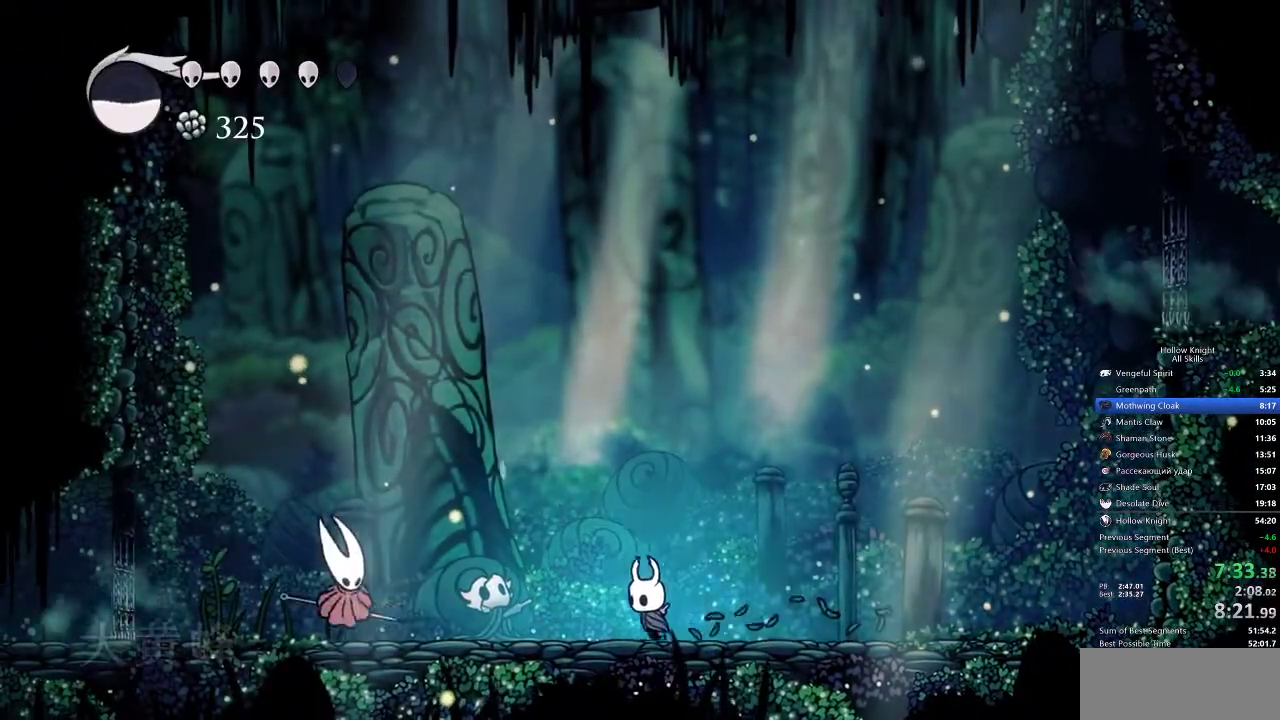
{"keys": ["left", "up"], "events": []}
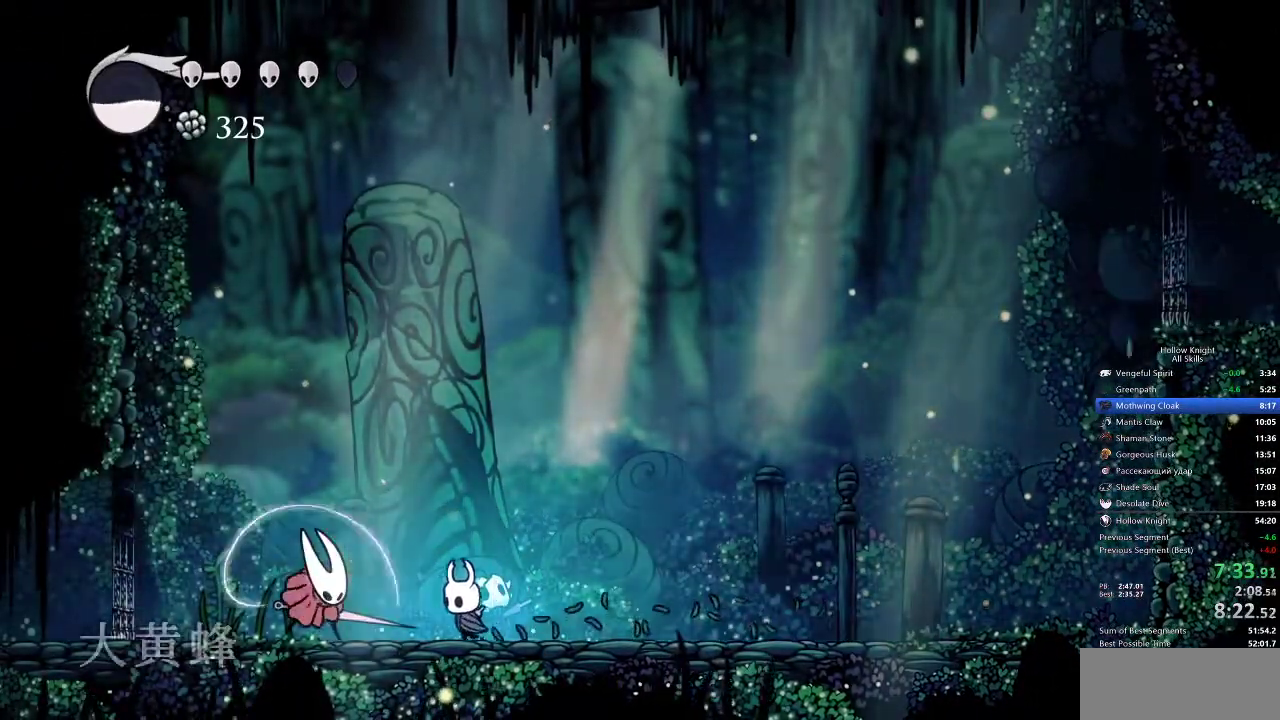
{"keys": [], "events": [[133, "nail", "down"], [233, "left", "up"], [233, "up", "up"], [300, "nail", "up"]]}
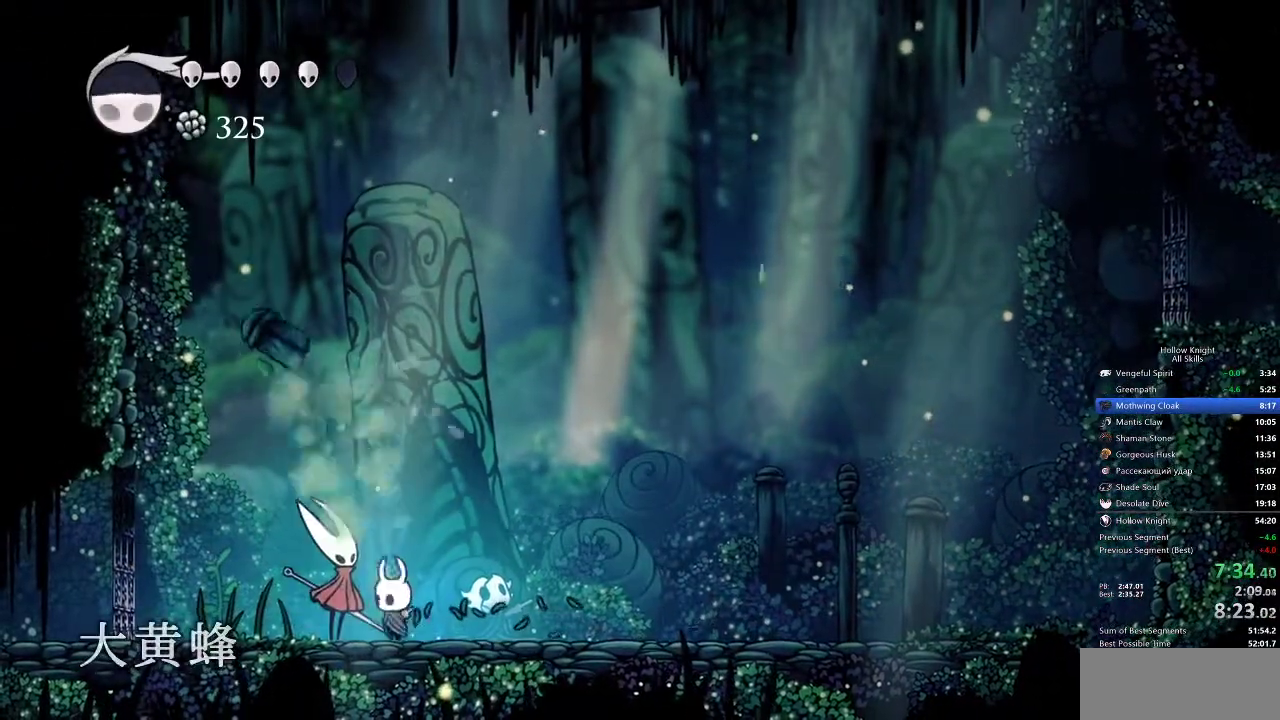
{"keys": ["left"], "events": [[17, "nail", "down"], [150, "nail", "up"], [217, "spell", "down"], [317, "spell", "up"], [417, "left", "down"]]}
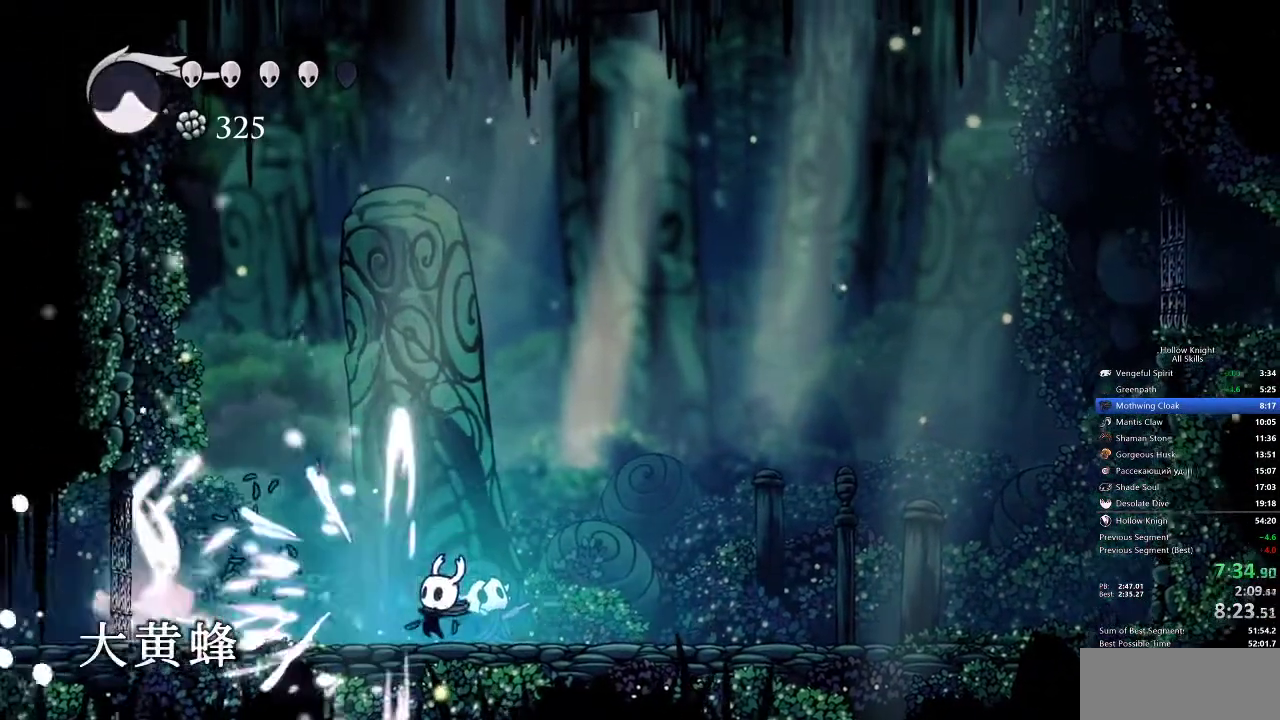
{"keys": ["left", "nail"], "events": [[450, "nail", "down"]]}
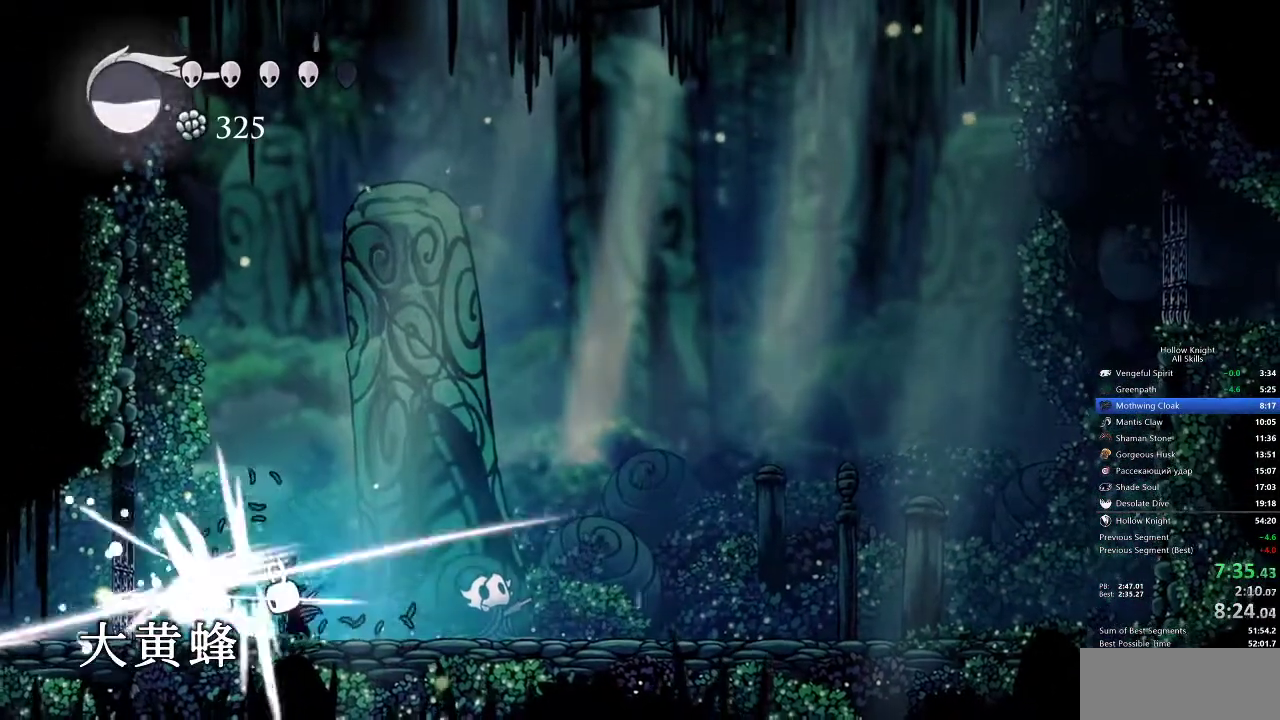
{"keys": ["spell"], "events": [[67, "left", "up"], [67, "nail", "up"], [283, "nail", "down"], [417, "nail", "up"], [417, "spell", "down"]]}